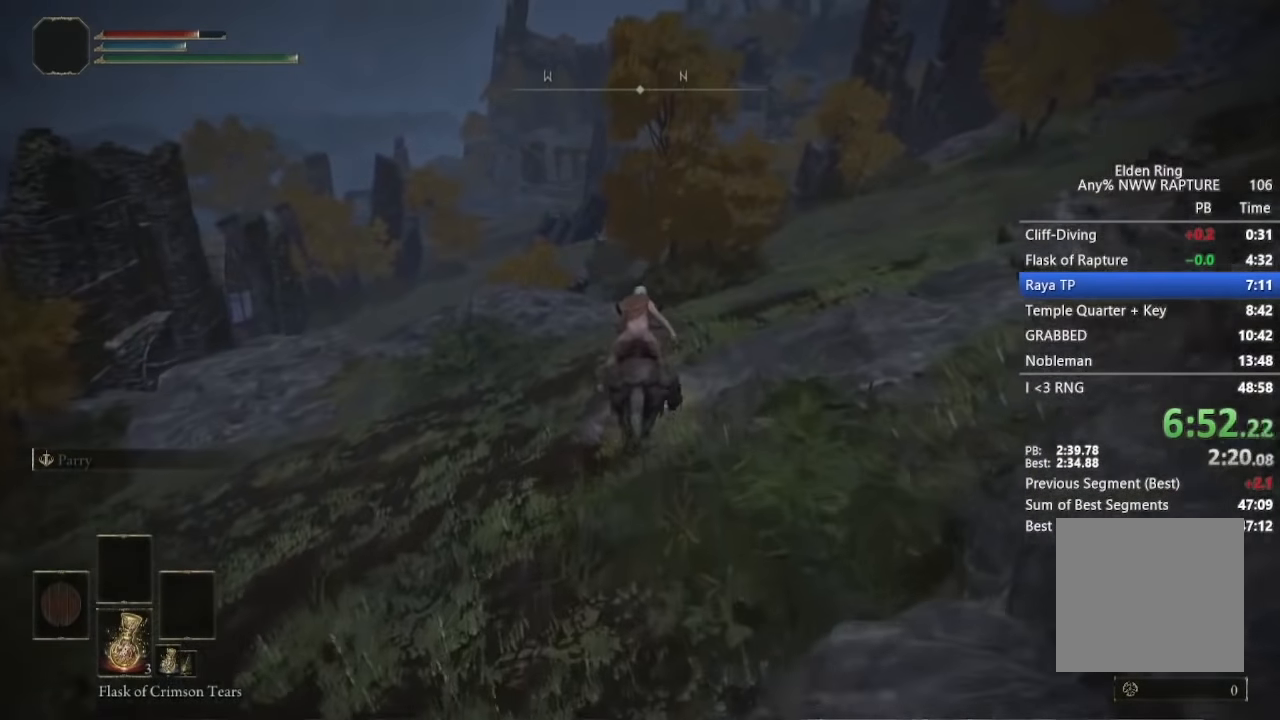
Gameplay with a controller (Xbox layout); each line is a JSON object with the inputs held at the frame after it. "events" lists button and stick changes between this image and that frame as [ms after this image, input, new state], when the widget could be followed in between. Not read: DPAD_DOWN DPAD_LEFT DPAD_RIGHT DPAD_UP.
{"buttons": [], "left_stick": "center", "right_stick": "center", "events": [[33, "B", "up"], [233, "right_stick", "down-right"], [500, "right_stick", "center"]]}
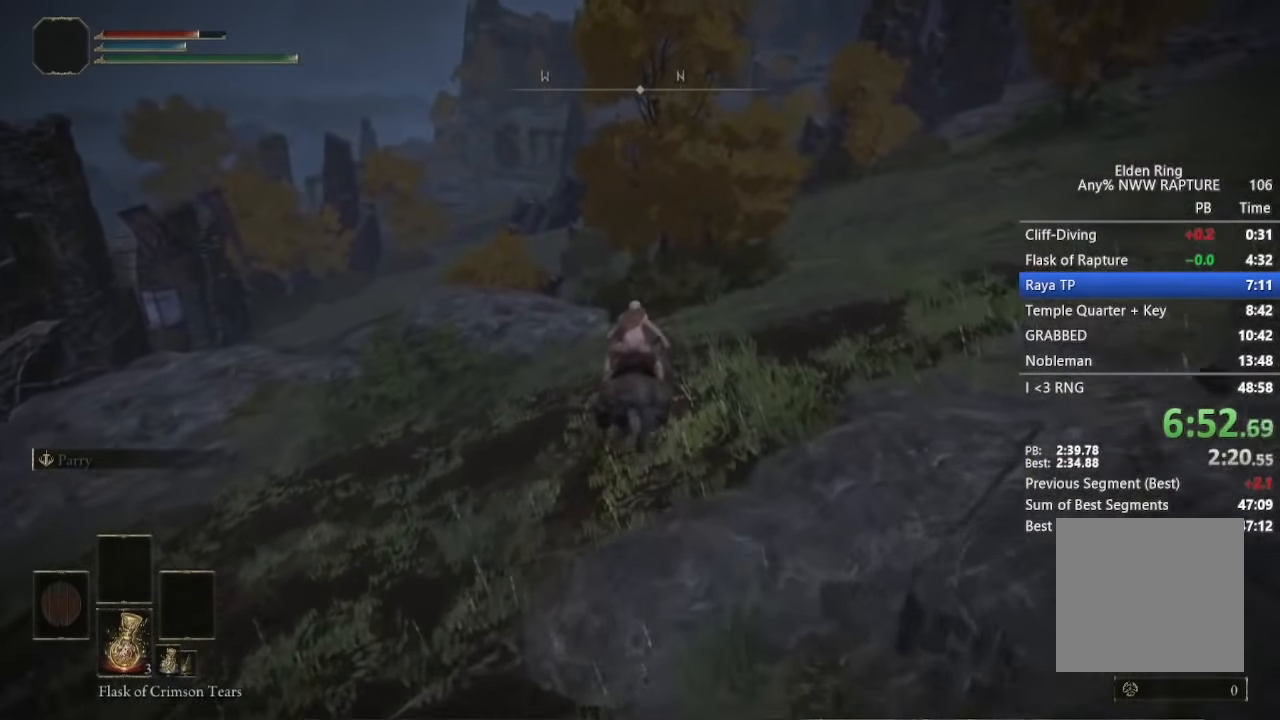
{"buttons": [], "left_stick": "center", "right_stick": "center", "events": []}
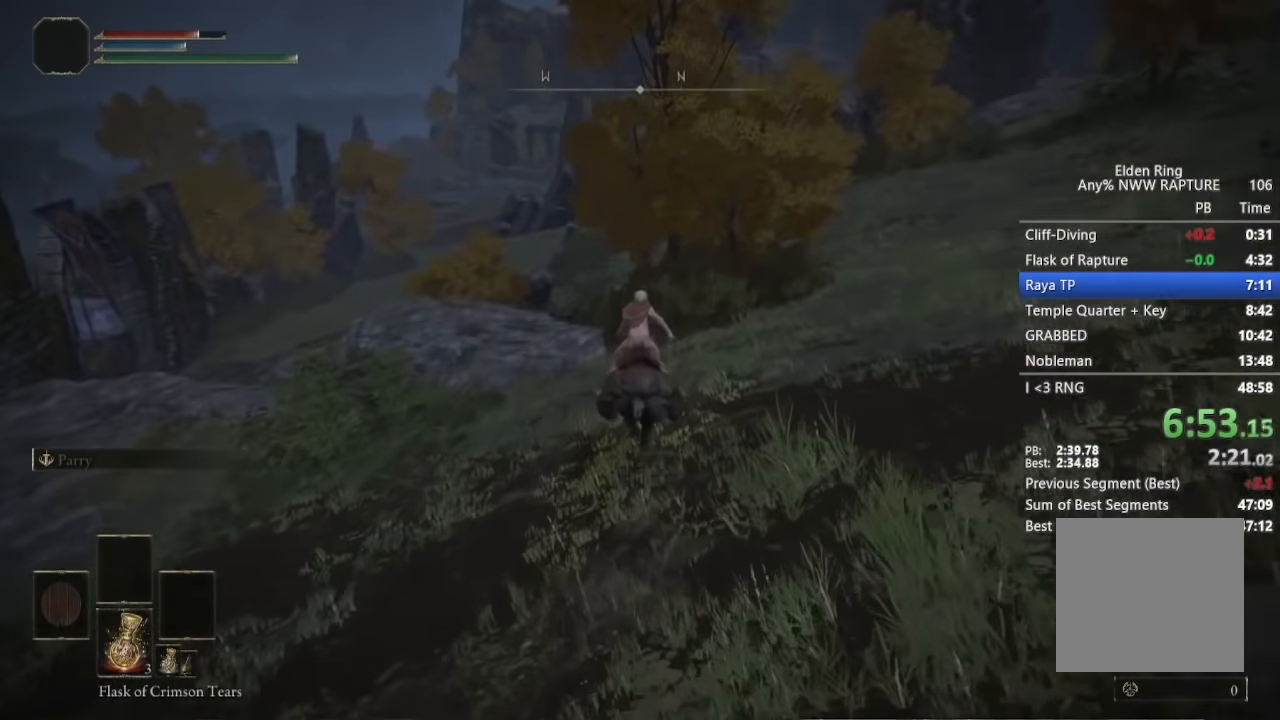
{"buttons": [], "left_stick": "center", "right_stick": "center", "events": []}
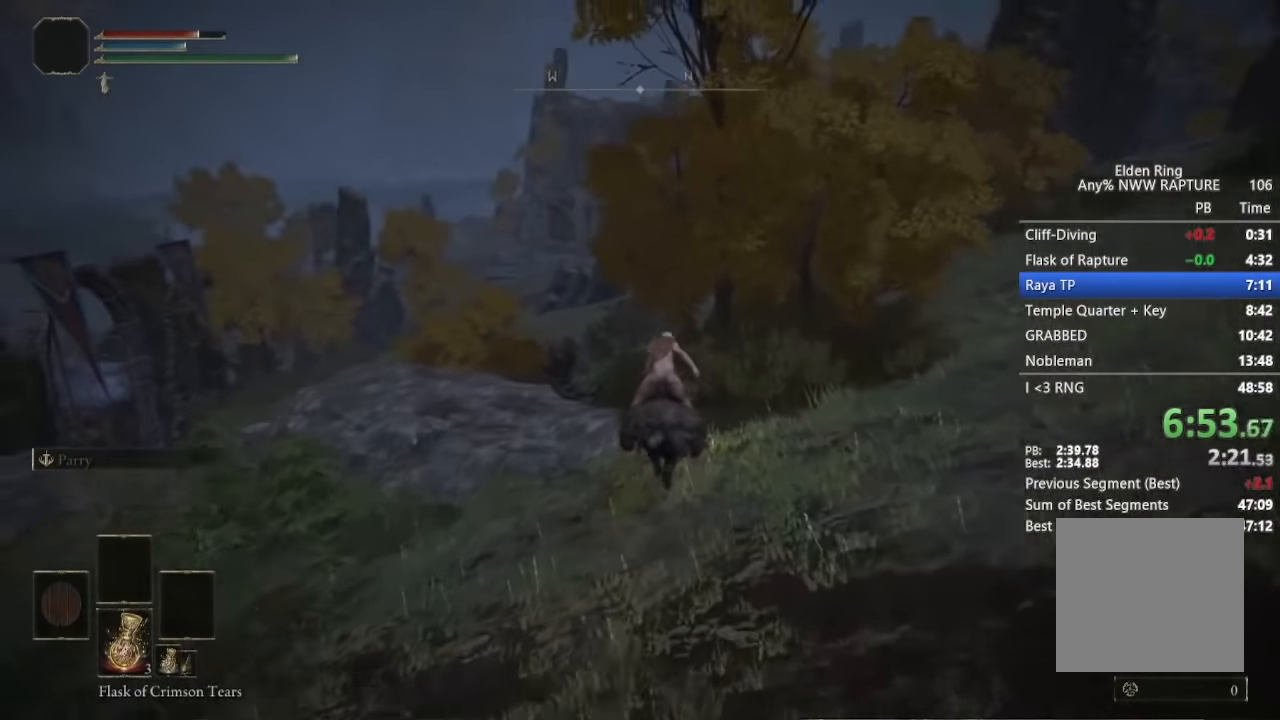
{"buttons": [], "left_stick": "center", "right_stick": "center"}
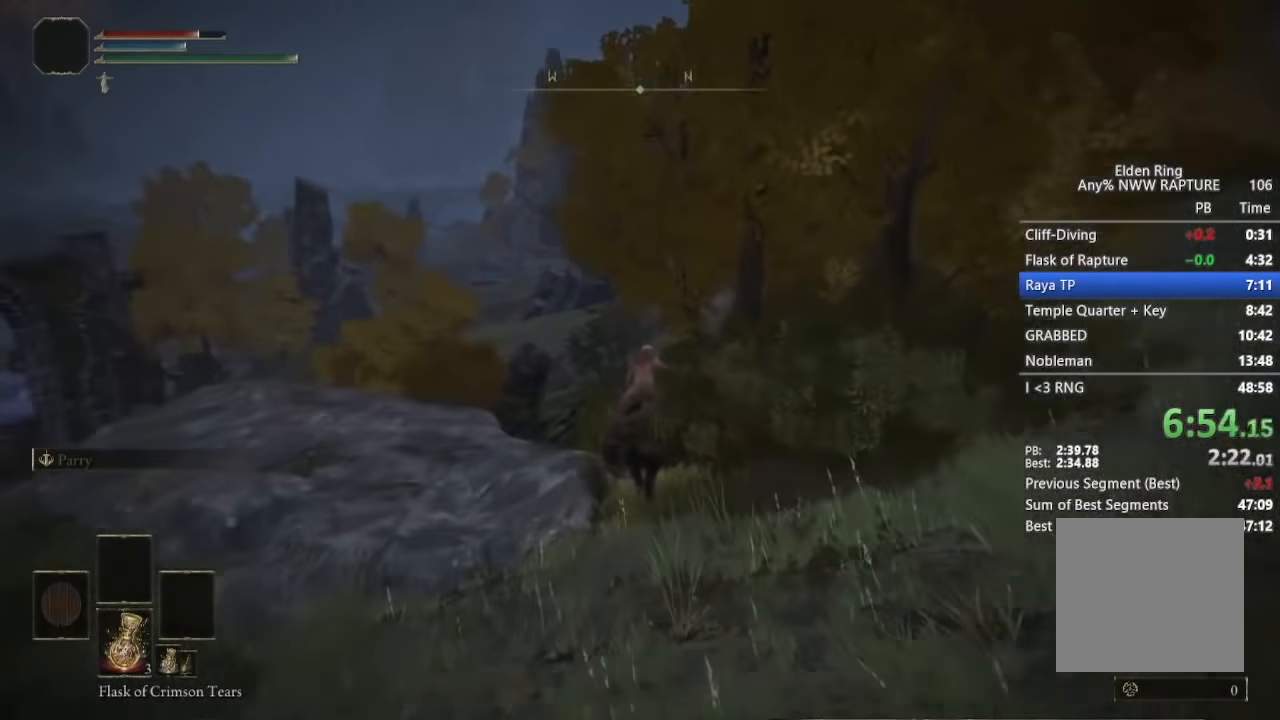
{"buttons": [], "left_stick": "center", "right_stick": "center", "events": []}
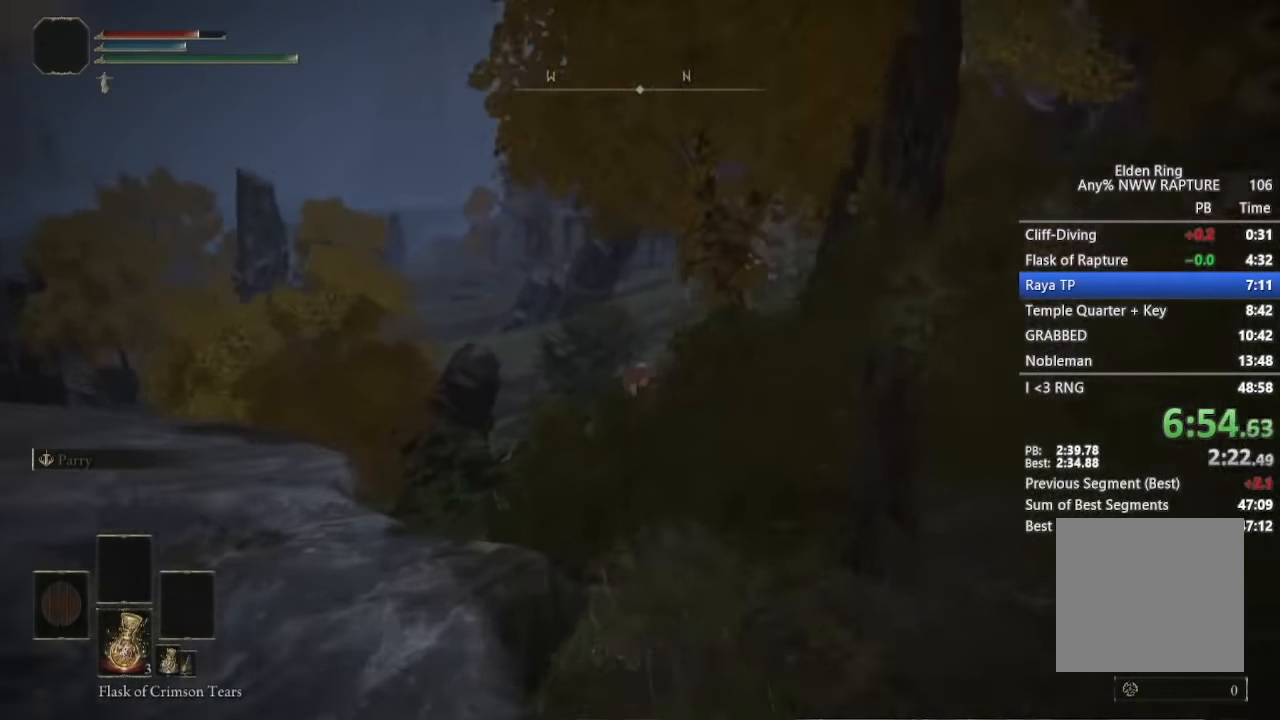
{"buttons": [], "left_stick": "right", "right_stick": "center", "events": [[33, "right_stick", "up"], [216, "right_stick", "center"], [266, "B", "down"], [400, "B", "up"], [467, "left_stick", "right"]]}
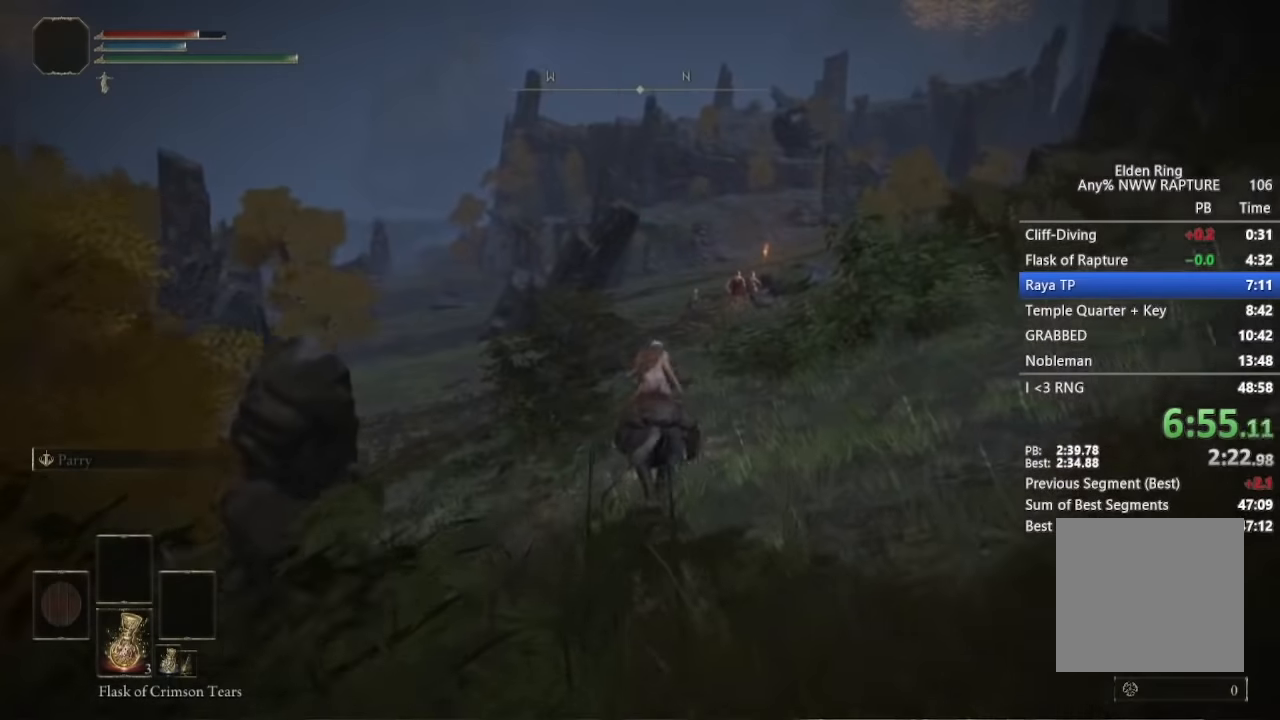
{"buttons": [], "left_stick": "center", "right_stick": "center", "events": [[34, "left_stick", "center"]]}
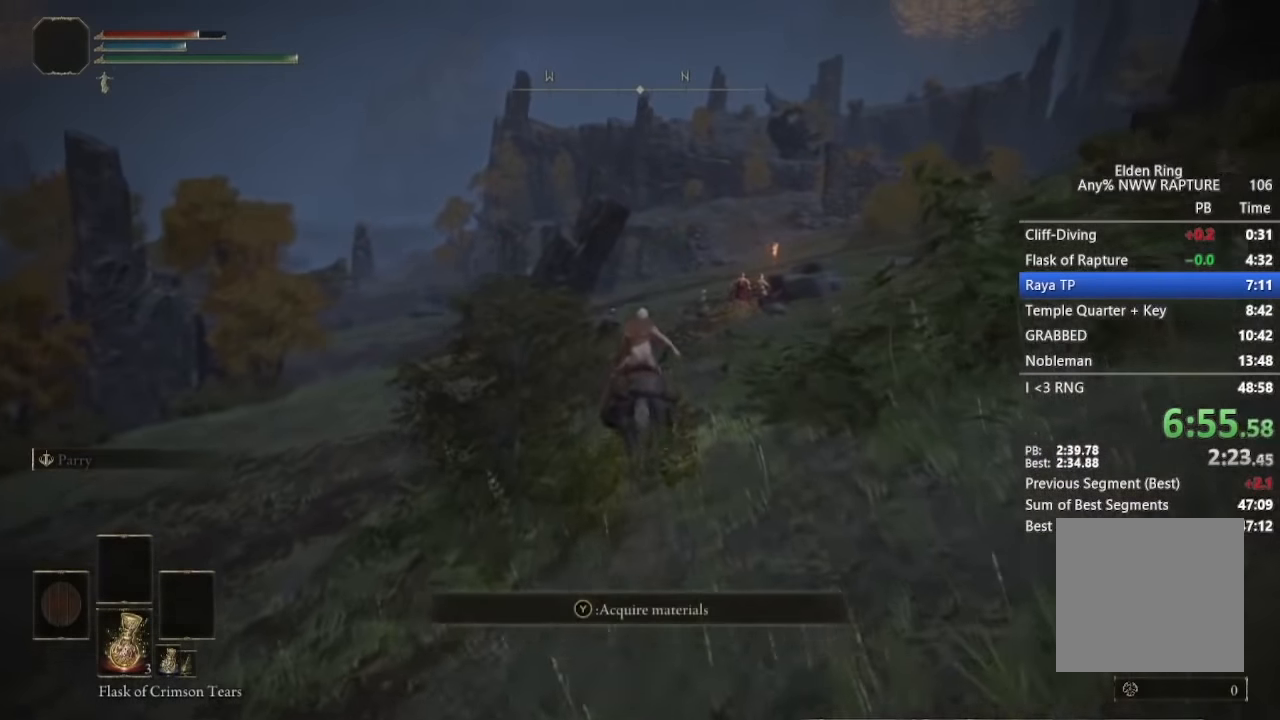
{"buttons": [], "left_stick": "center", "right_stick": "down", "events": [[284, "right_stick", "down"]]}
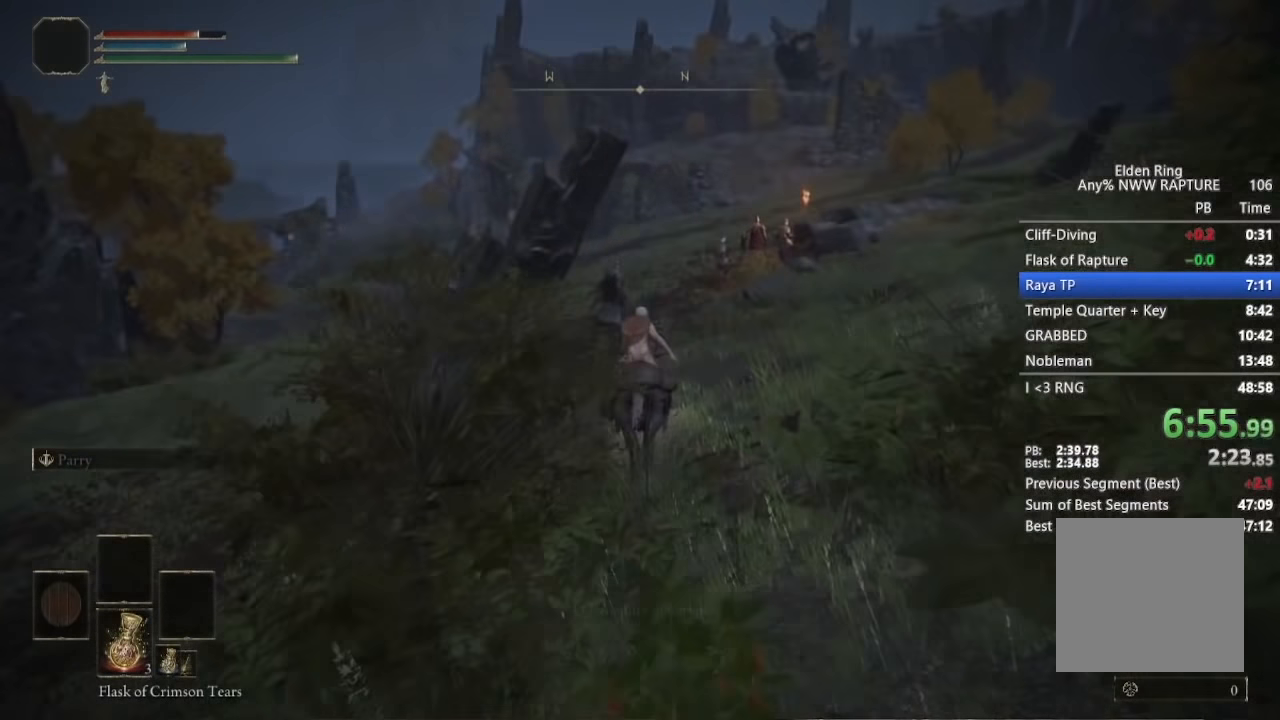
{"buttons": [], "left_stick": "center", "right_stick": "center", "events": [[284, "right_stick", "center"]]}
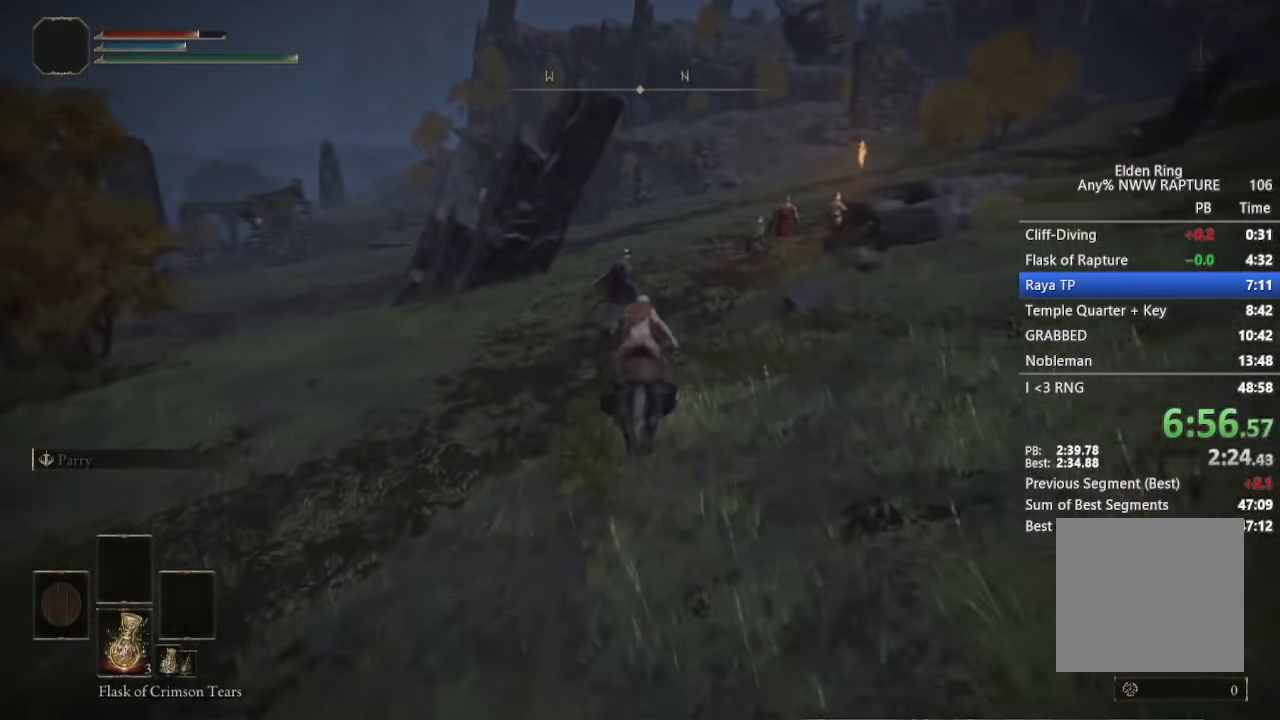
{"buttons": [], "left_stick": "center", "right_stick": "down-right", "events": [[367, "right_stick", "down-right"]]}
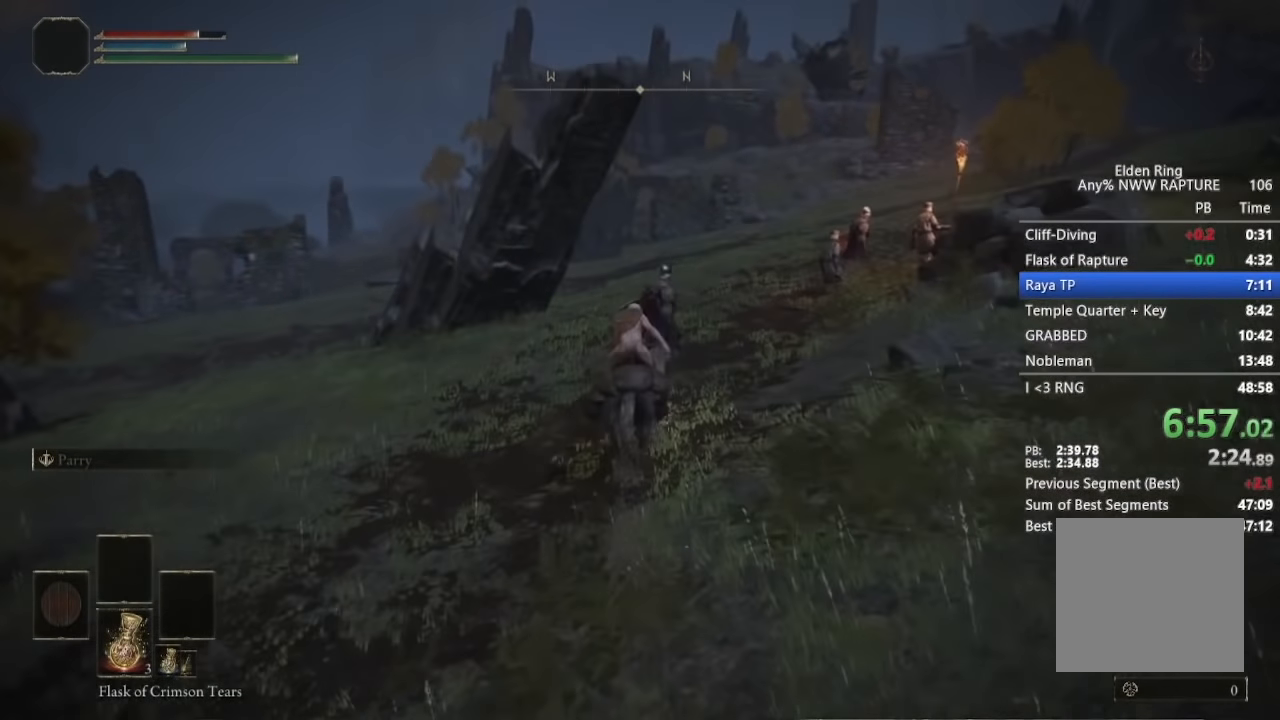
{"buttons": [], "left_stick": "center", "right_stick": "down-right", "events": []}
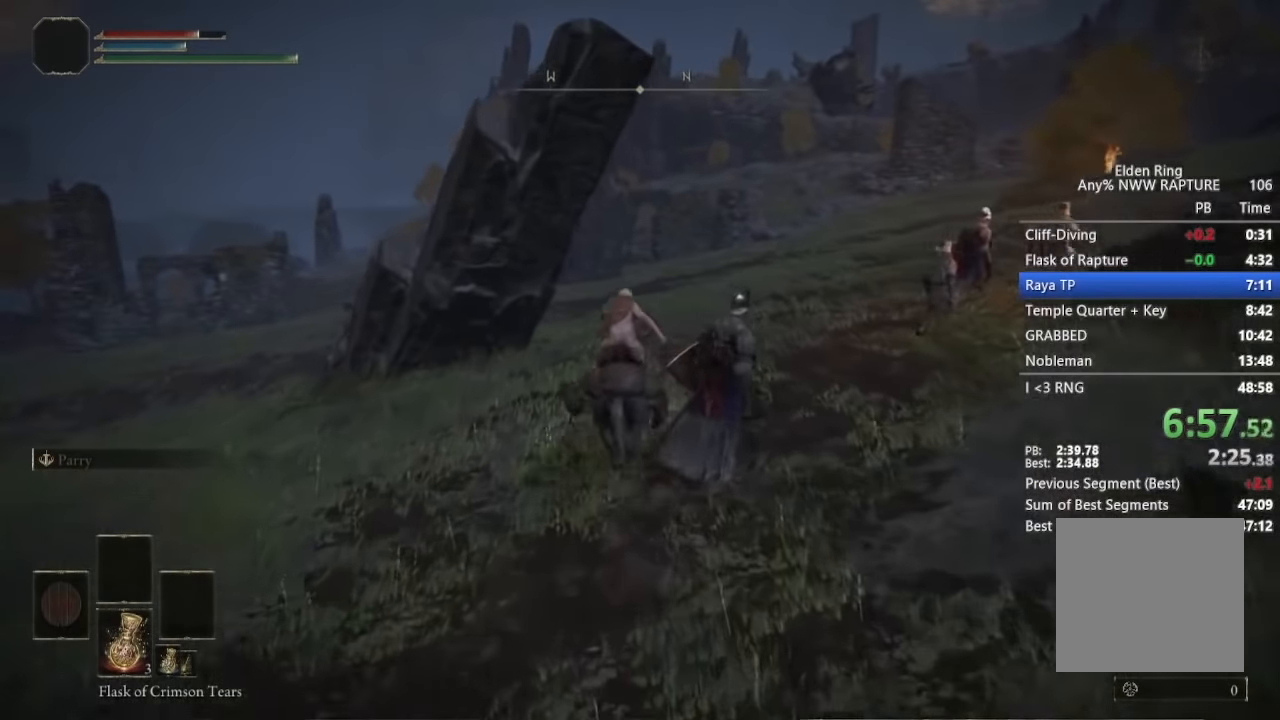
{"buttons": [], "left_stick": "center", "right_stick": "center", "events": [[17, "B", "down"], [184, "B", "up"], [400, "right_stick", "center"]]}
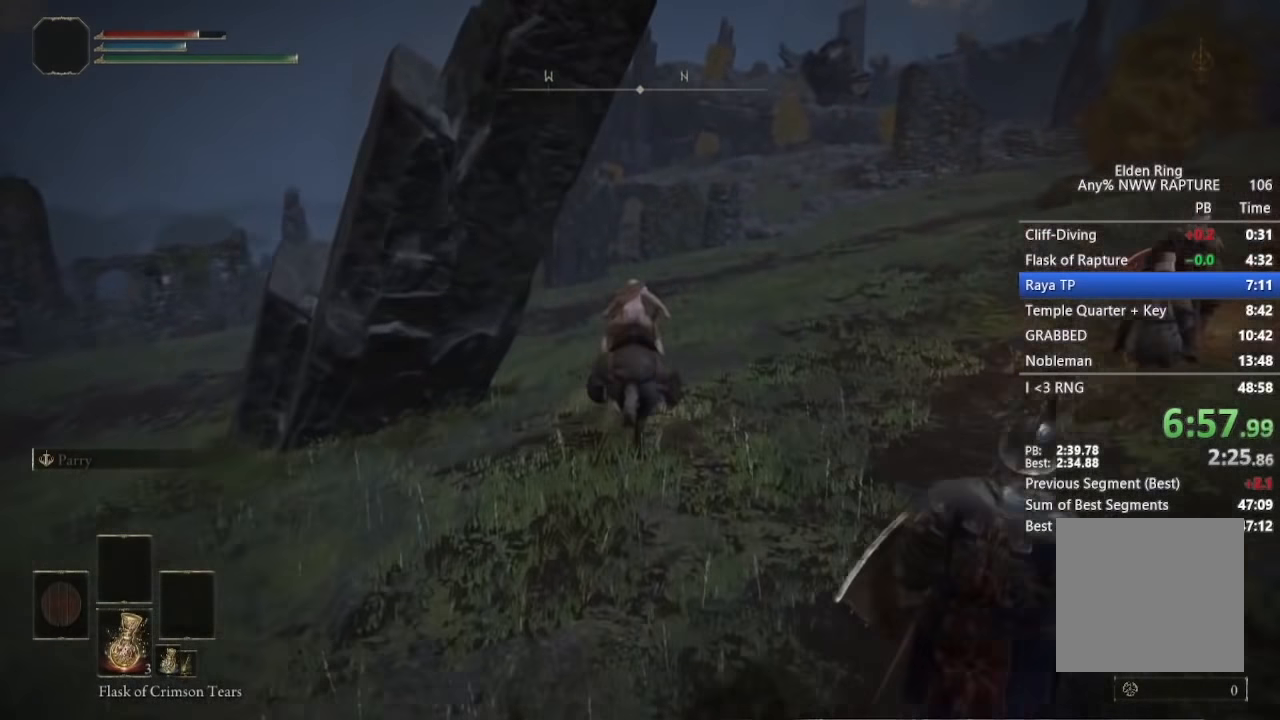
{"buttons": [], "left_stick": "center", "right_stick": "down-right", "events": [[350, "right_stick", "down-right"]]}
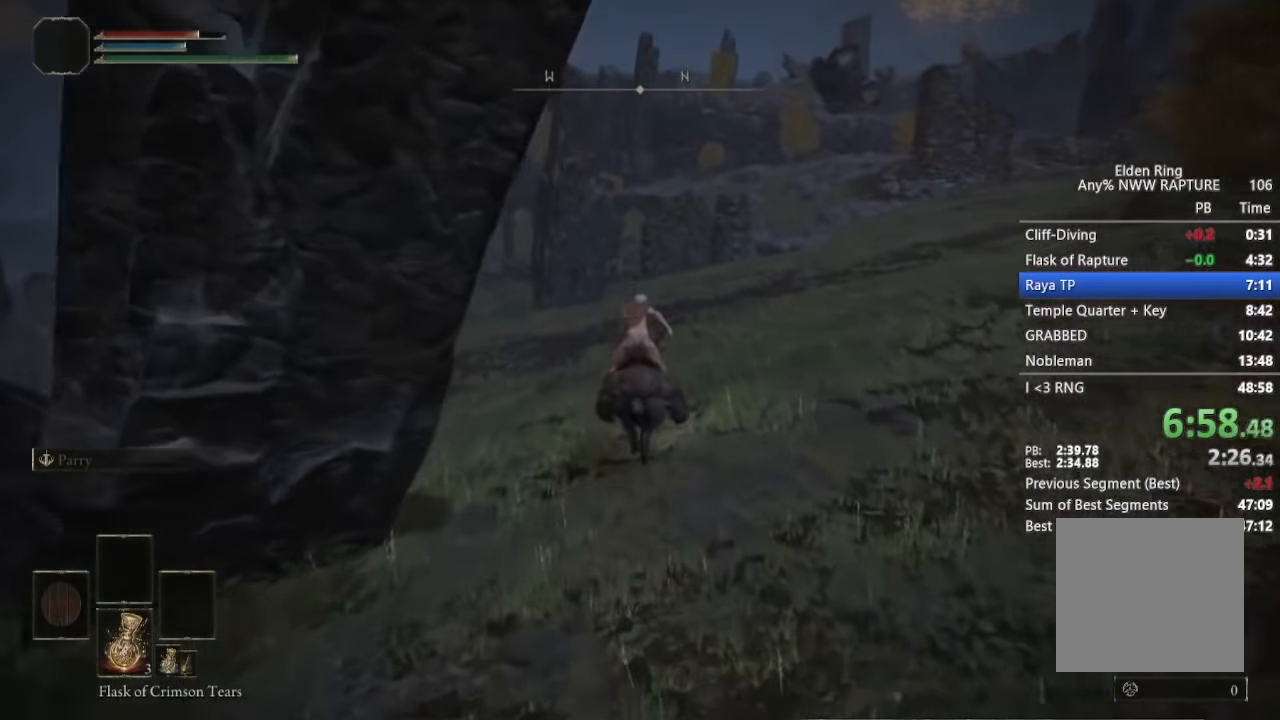
{"buttons": [], "left_stick": "center", "right_stick": "down-right", "events": []}
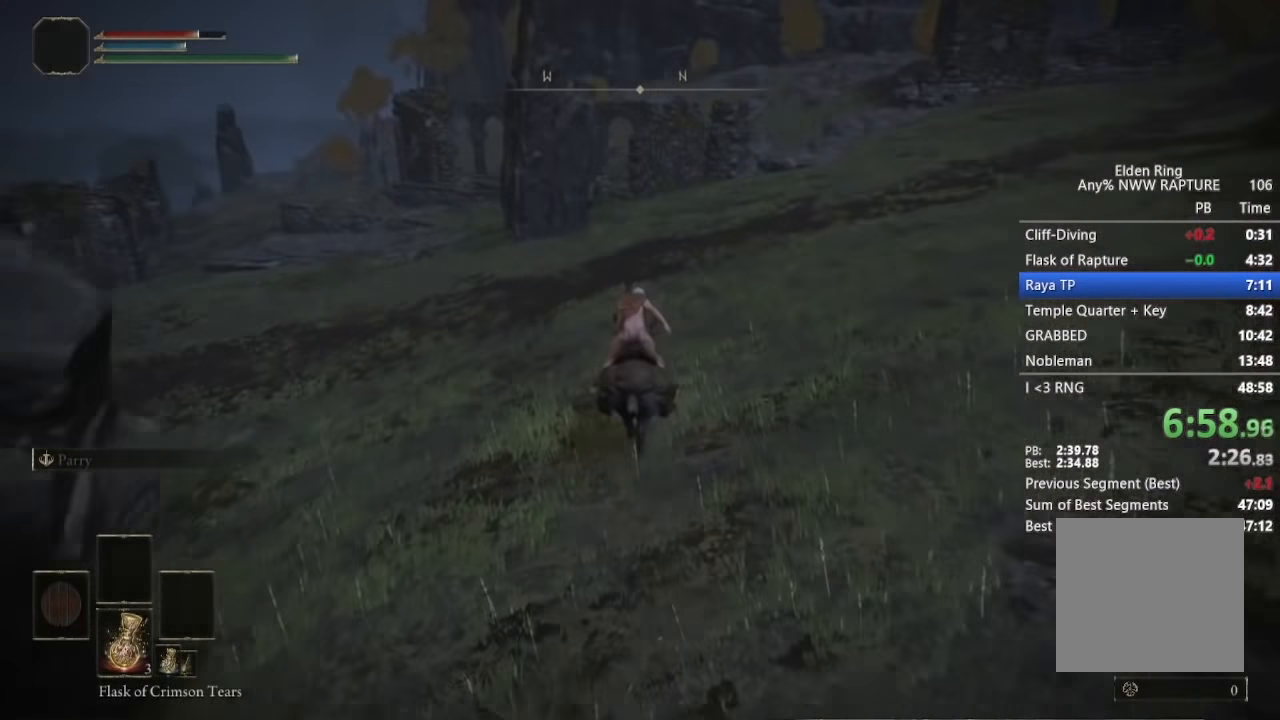
{"buttons": [], "left_stick": "center", "right_stick": "center", "events": [[134, "right_stick", "center"]]}
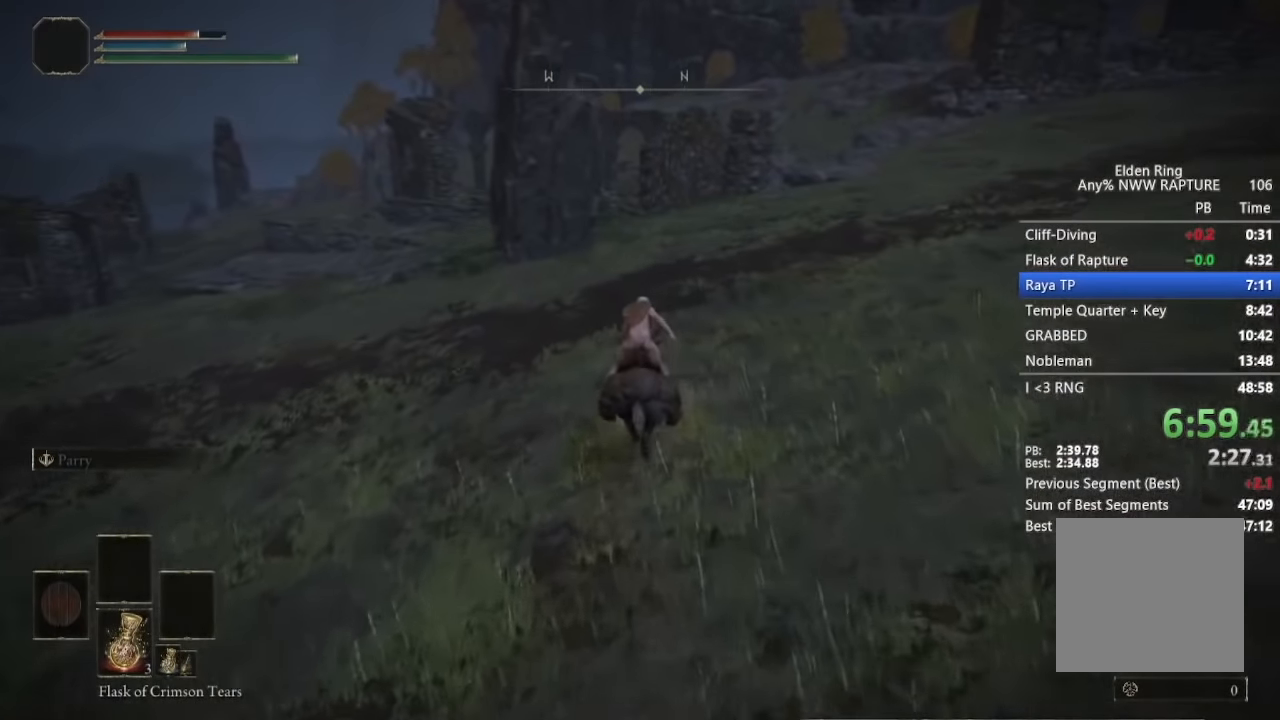
{"buttons": [], "left_stick": "center", "right_stick": "center", "events": []}
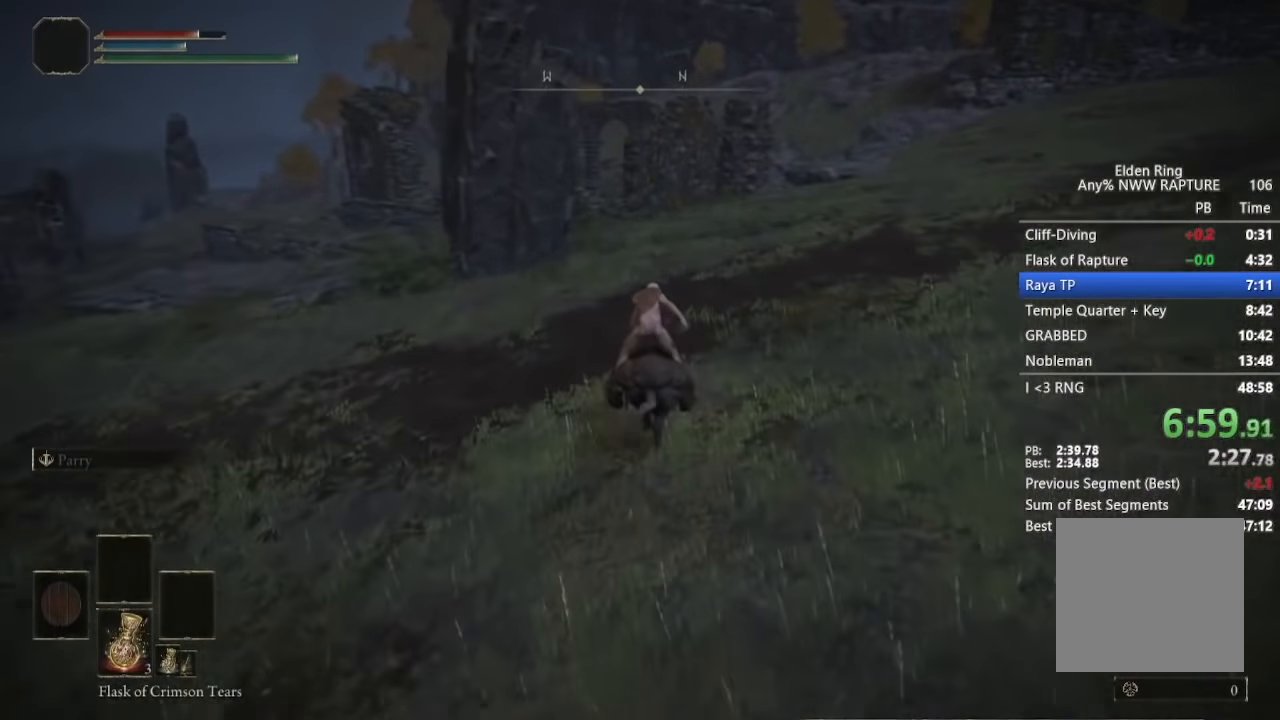
{"buttons": [], "left_stick": "center", "right_stick": "center", "events": [[317, "B", "down"], [384, "B", "up"]]}
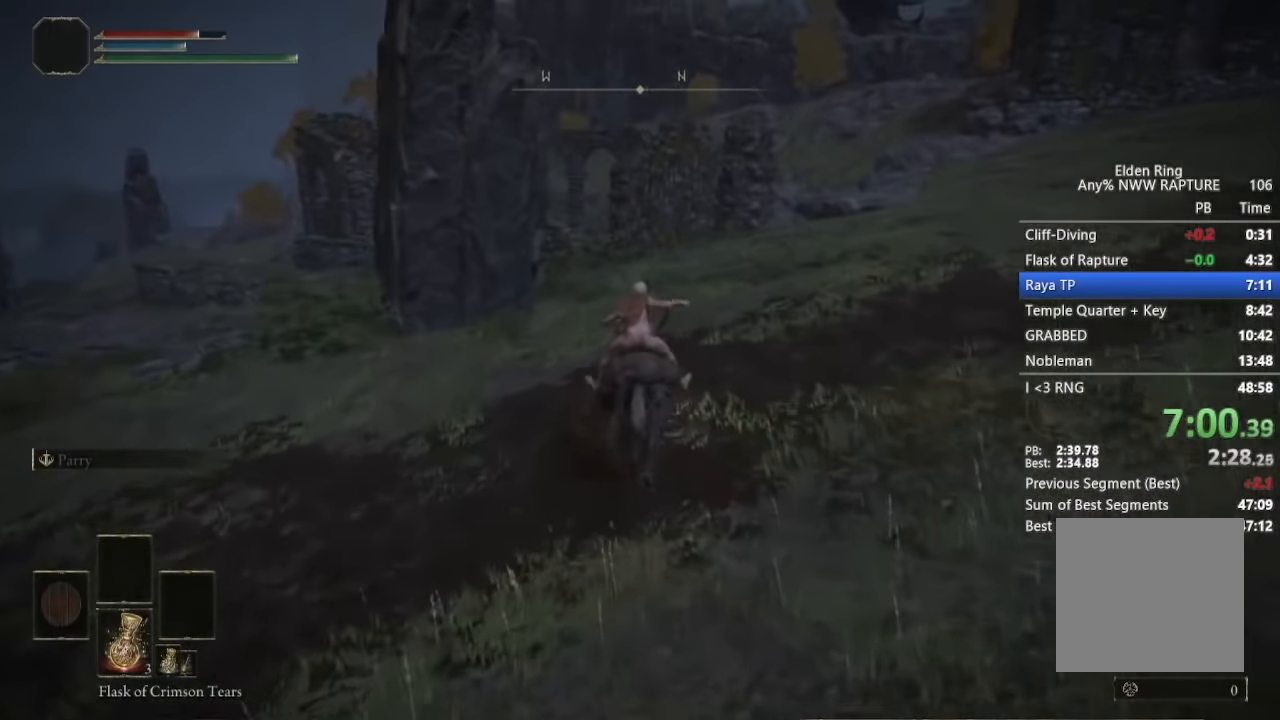
{"buttons": [], "left_stick": "center", "right_stick": "down-left", "events": [[417, "right_stick", "down-left"]]}
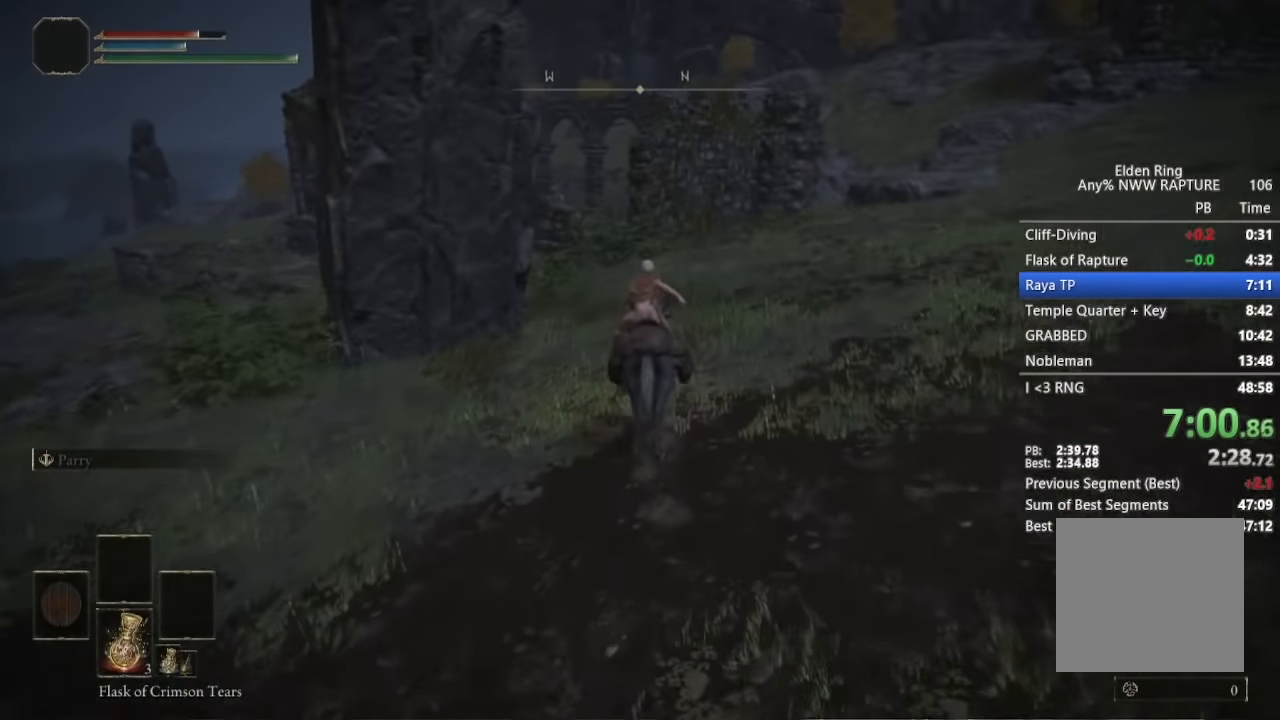
{"buttons": [], "left_stick": "center", "right_stick": "down-left", "events": []}
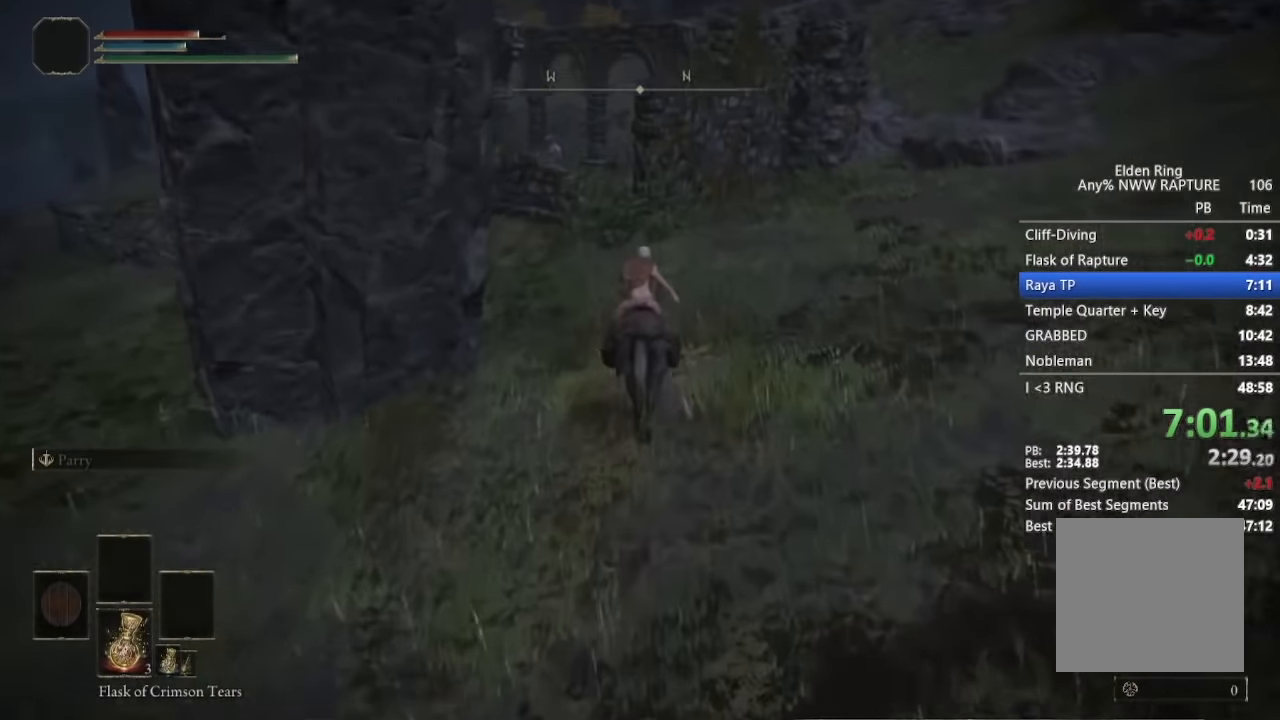
{"buttons": [], "left_stick": "center", "right_stick": "down-left", "events": []}
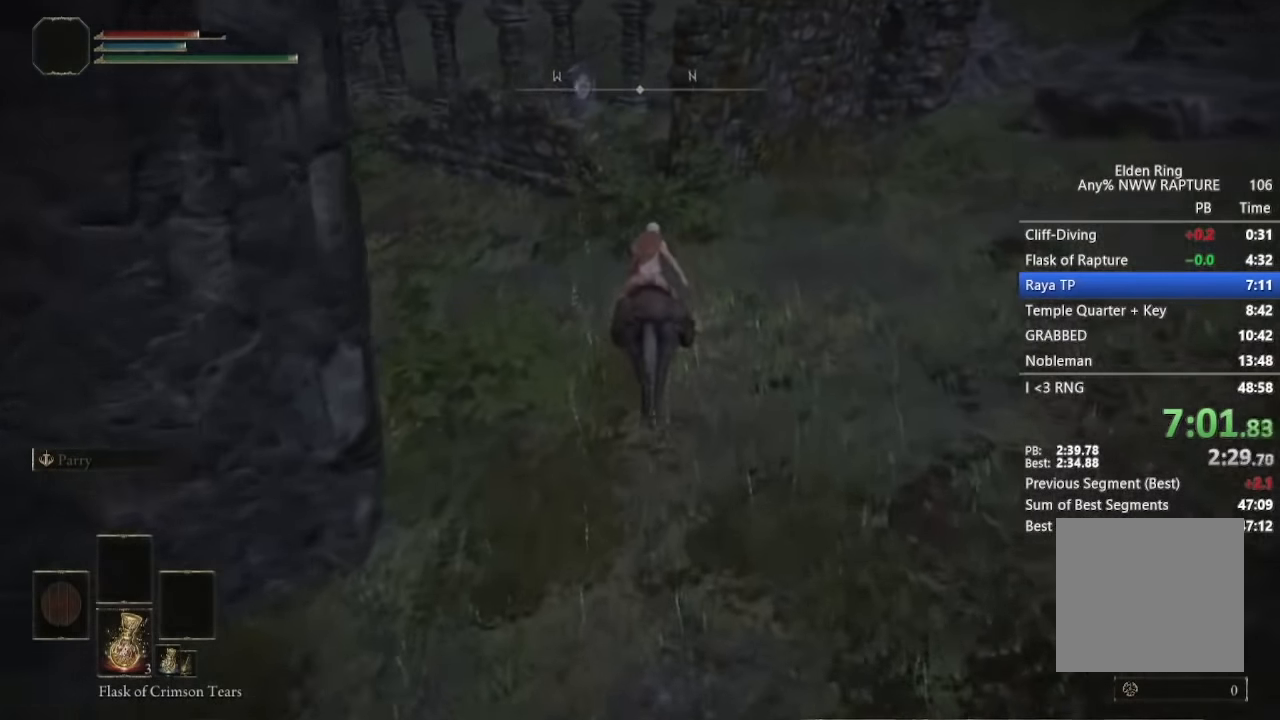
{"buttons": [], "left_stick": "center", "right_stick": "down-left", "events": []}
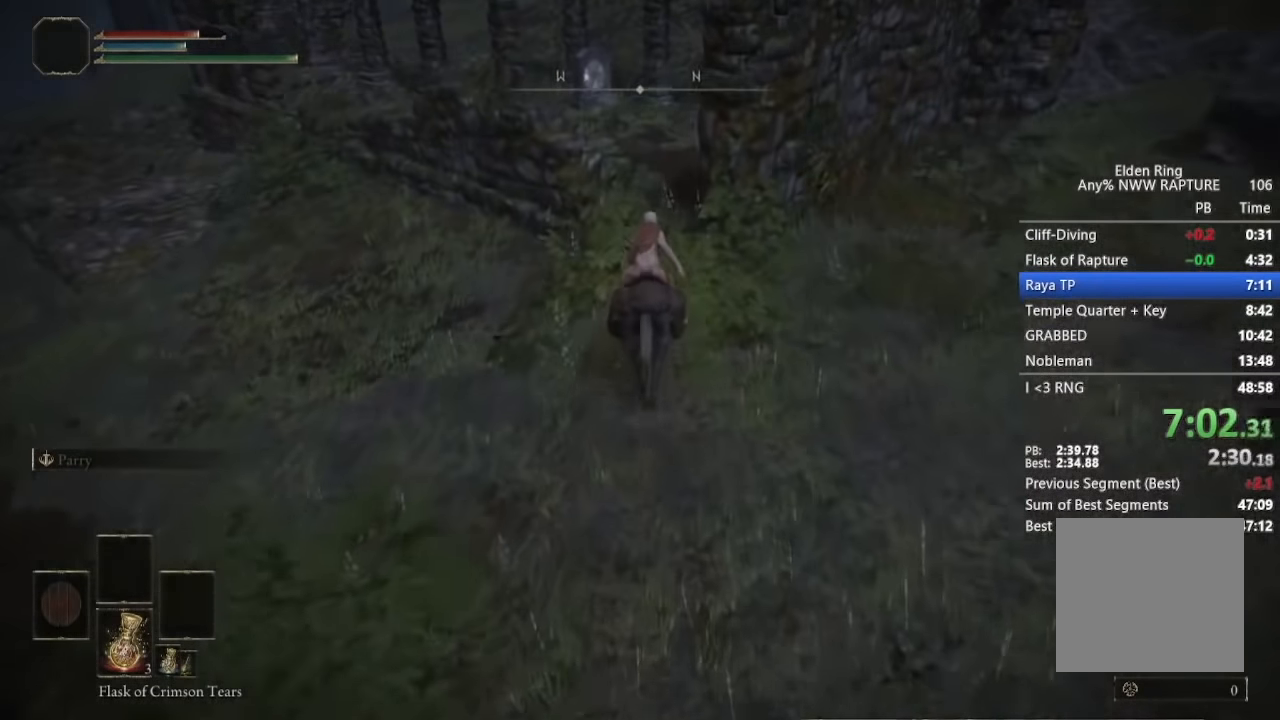
{"buttons": [], "left_stick": "center", "right_stick": "down-left", "events": []}
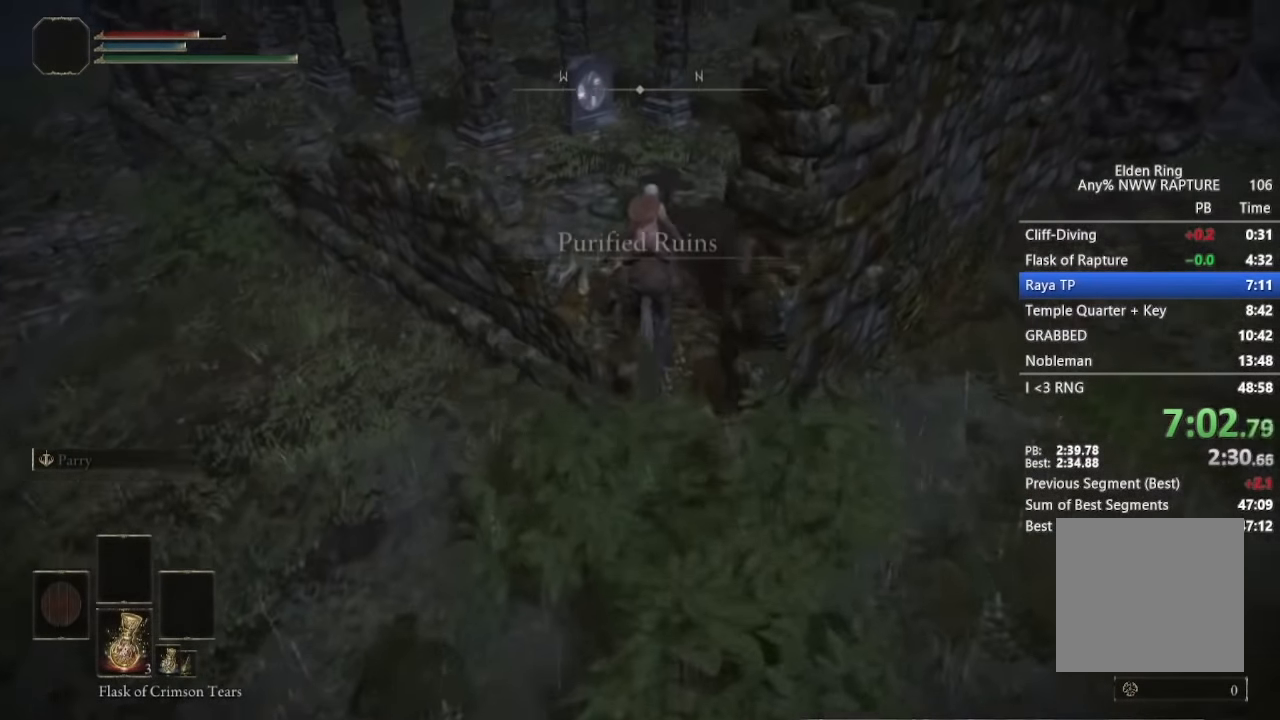
{"buttons": ["L3"], "left_stick": "center", "right_stick": "down", "events": [[250, "L3", "down"], [350, "L3", "up"], [434, "L3", "down"], [434, "right_stick", "down"]]}
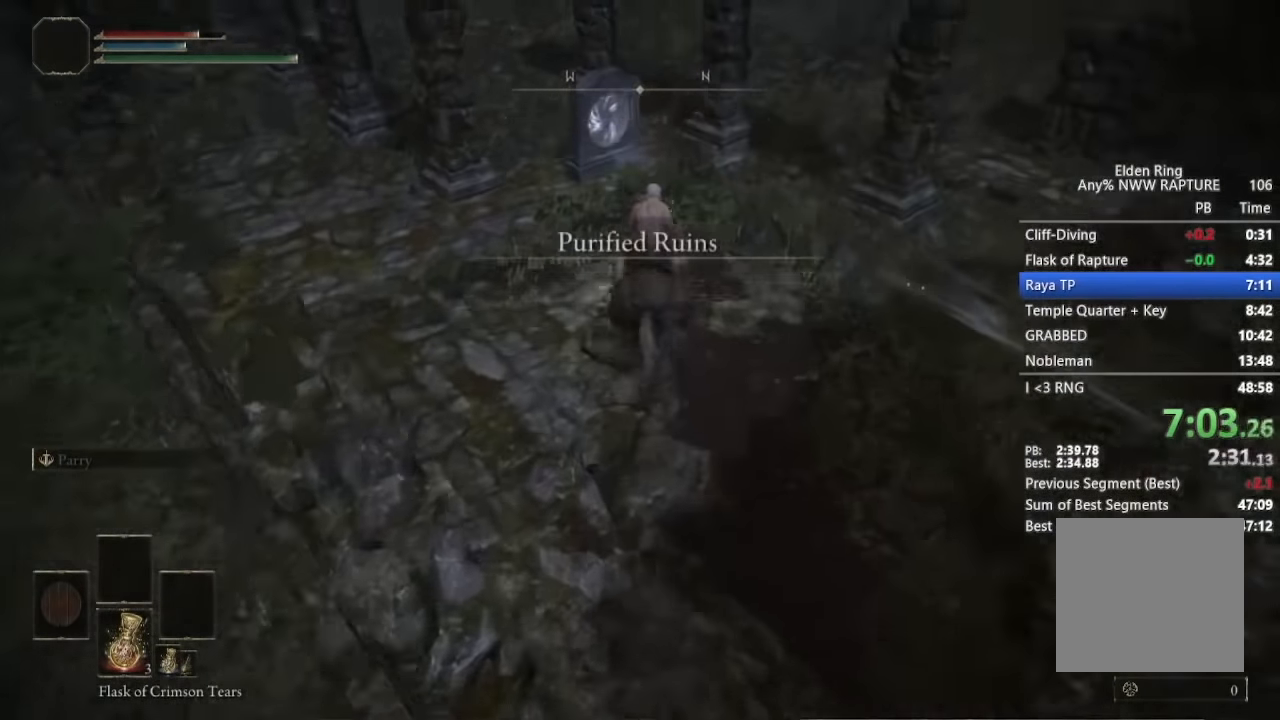
{"buttons": [], "left_stick": "center", "right_stick": "center", "events": [[34, "L3", "up"], [34, "right_stick", "center"]]}
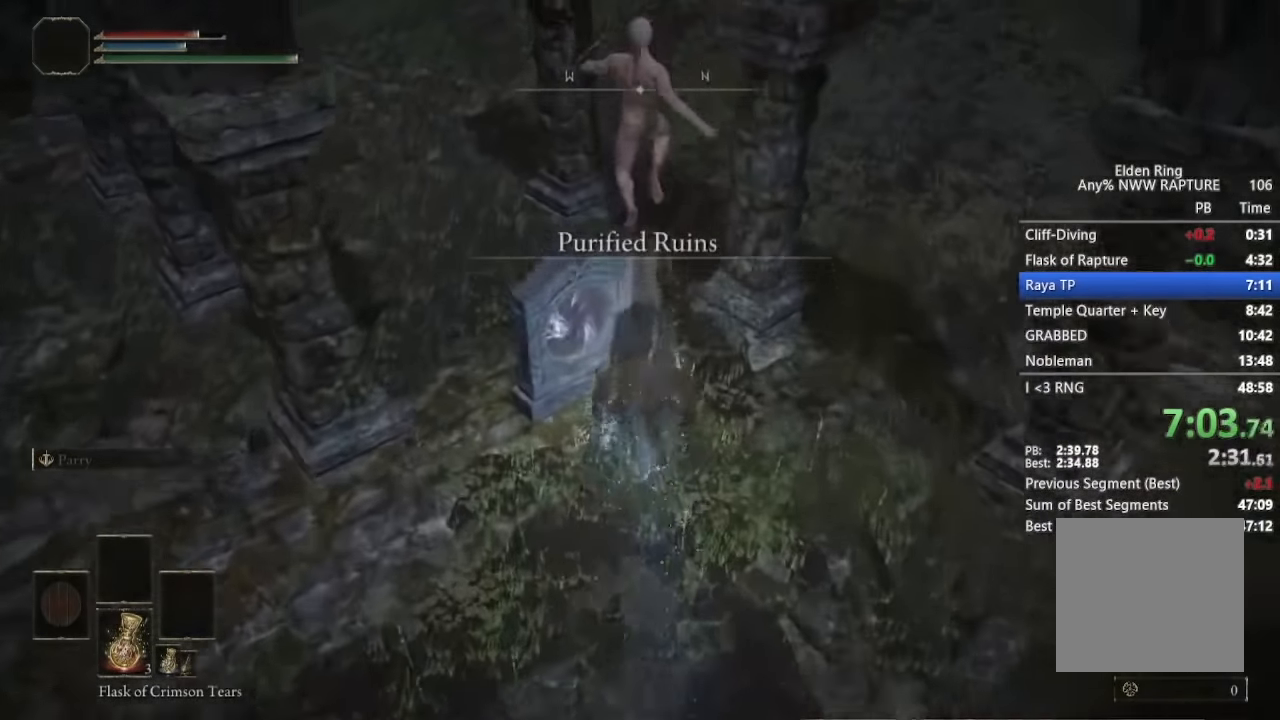
{"buttons": ["Y"], "left_stick": "down", "right_stick": "center"}
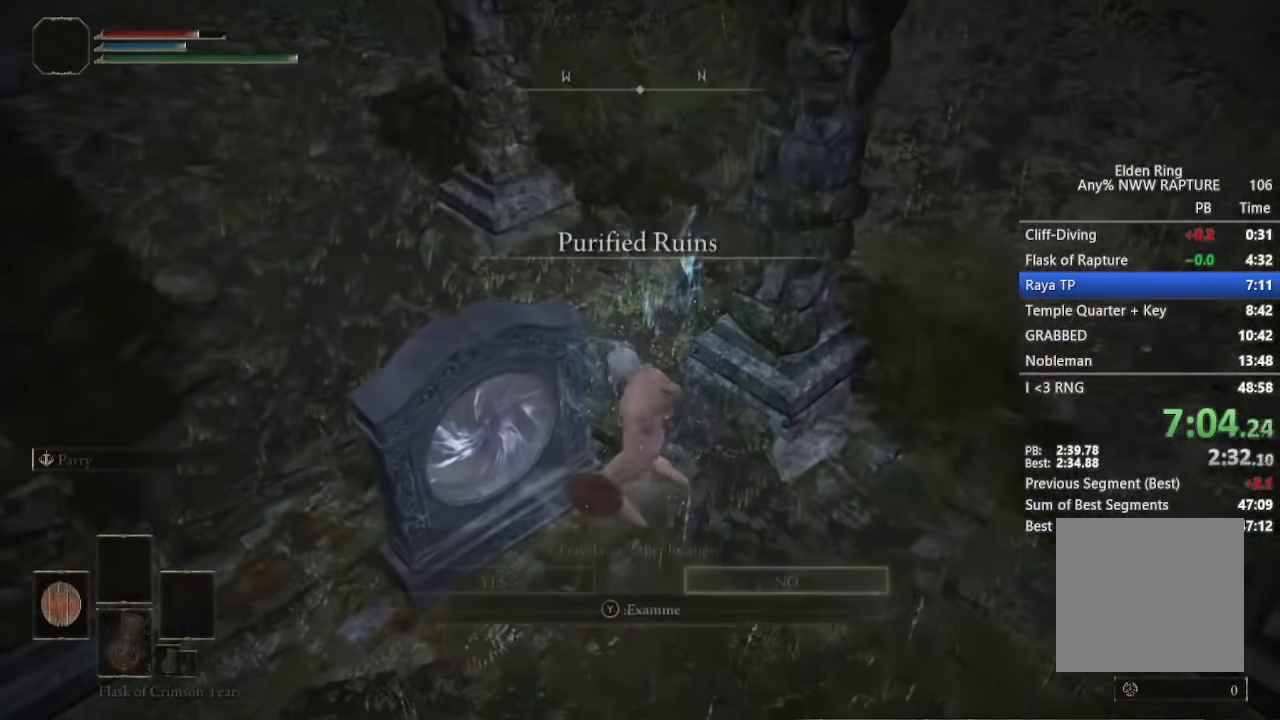
{"buttons": [], "left_stick": "down", "right_stick": "center", "events": [[67, "Y", "up"], [134, "A", "down"], [184, "A", "up"]]}
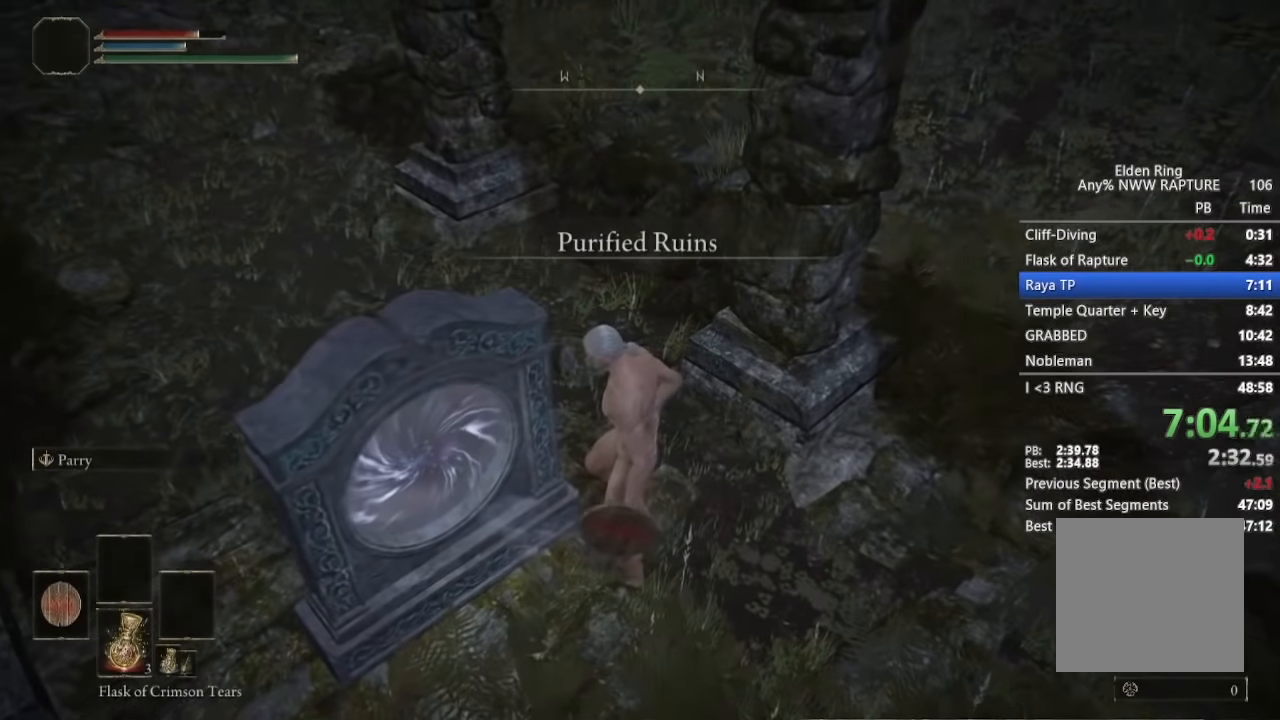
{"buttons": [], "left_stick": "down", "right_stick": "center", "events": []}
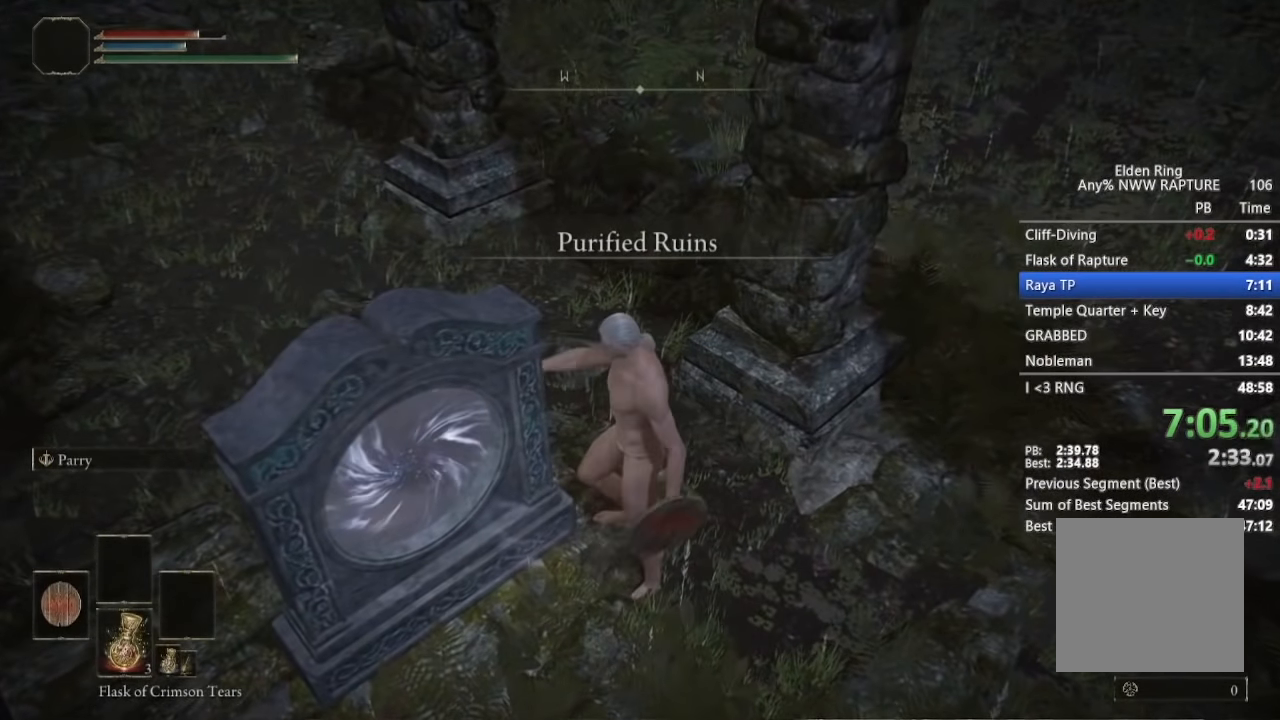
{"buttons": [], "left_stick": "down", "right_stick": "center", "events": []}
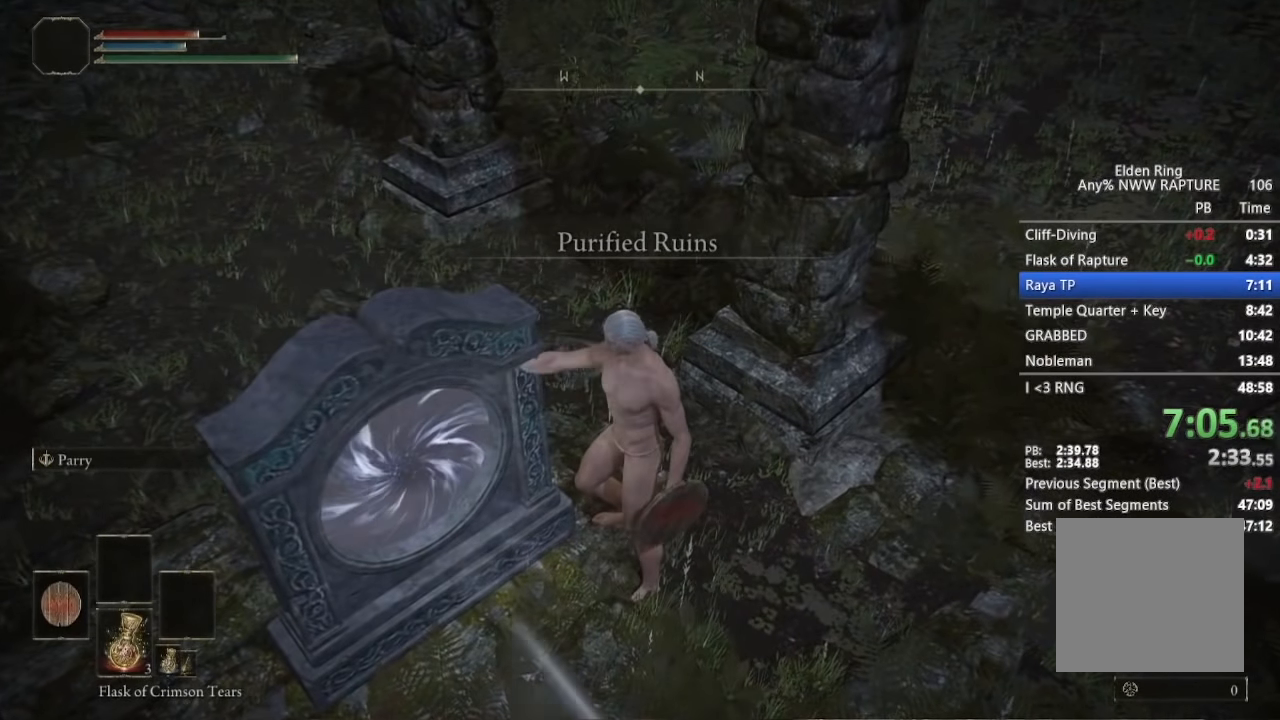
{"buttons": [], "left_stick": "down", "right_stick": "center", "events": []}
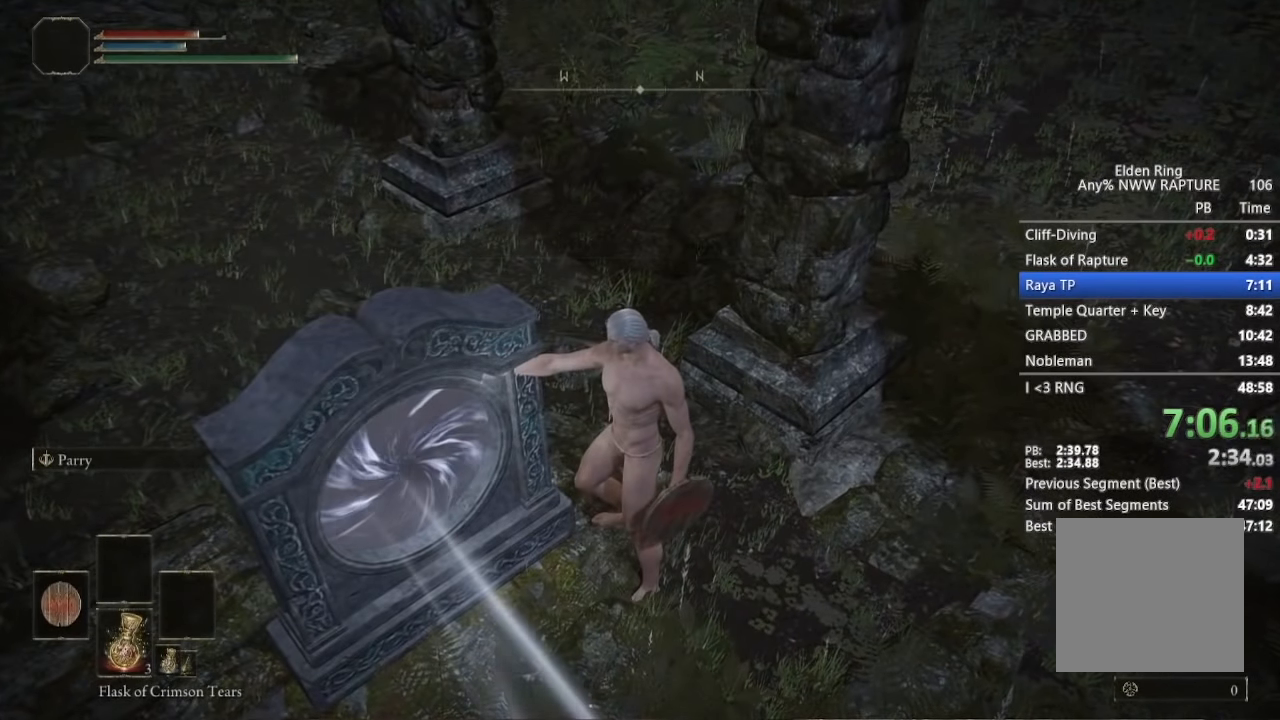
{"buttons": [], "left_stick": "down", "right_stick": "center", "events": []}